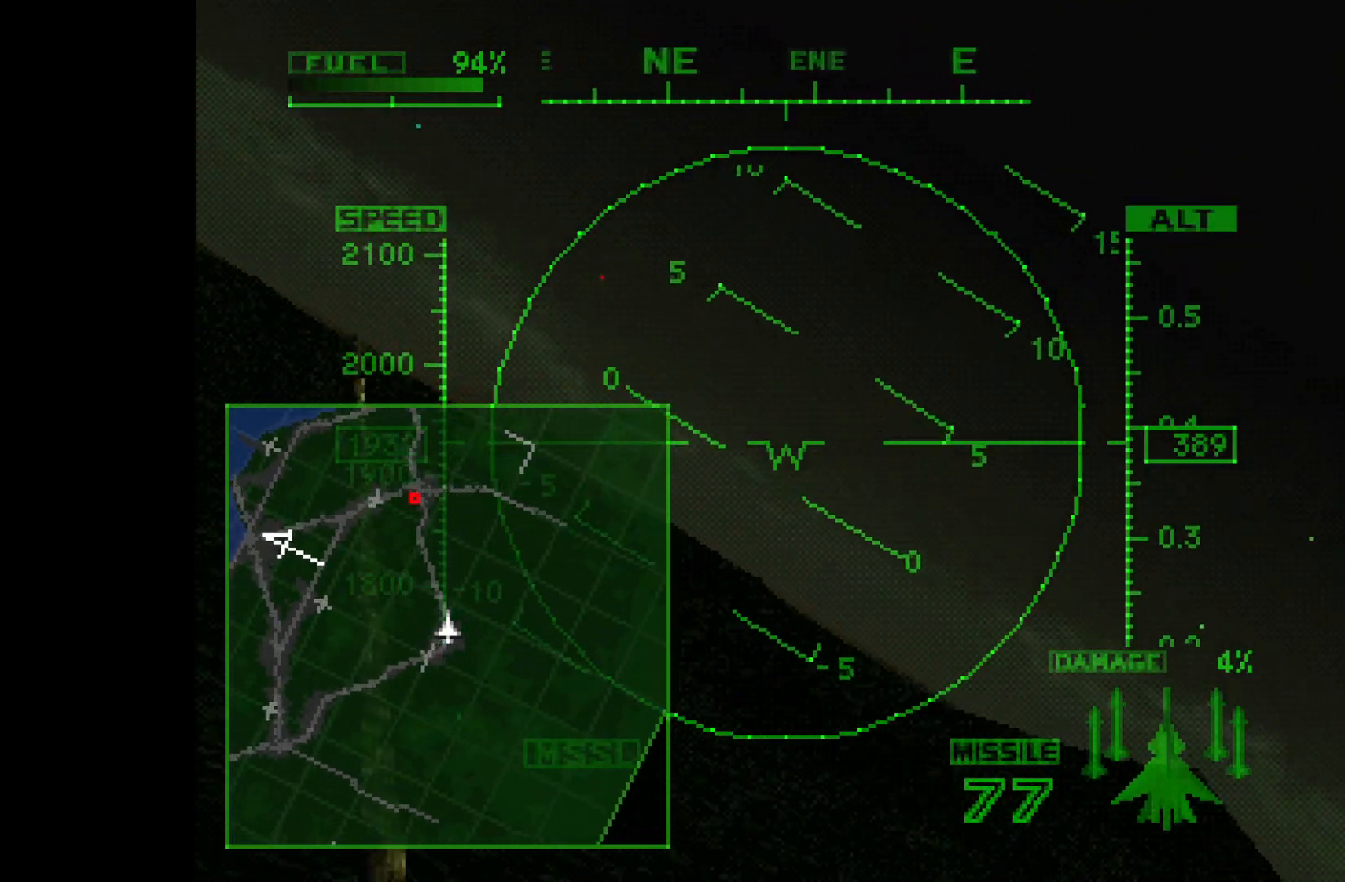
Gameplay with a controller (PlayStation layout); each line is a JSON object with the inputs held at the frame after it (dt_ms = milliseconds from this image to that frame). "events" lists button and stick changes between this image and that frame as [ms after this image, input, new state], when the widget could be followed in between. Not read: right_stick.
{"dt_ms": 500, "buttons": ["SQUARE", "L2", "R1"], "left_stick": "down-right", "events": [[117, "left_stick", "center"], [450, "left_stick", "down-right"]]}
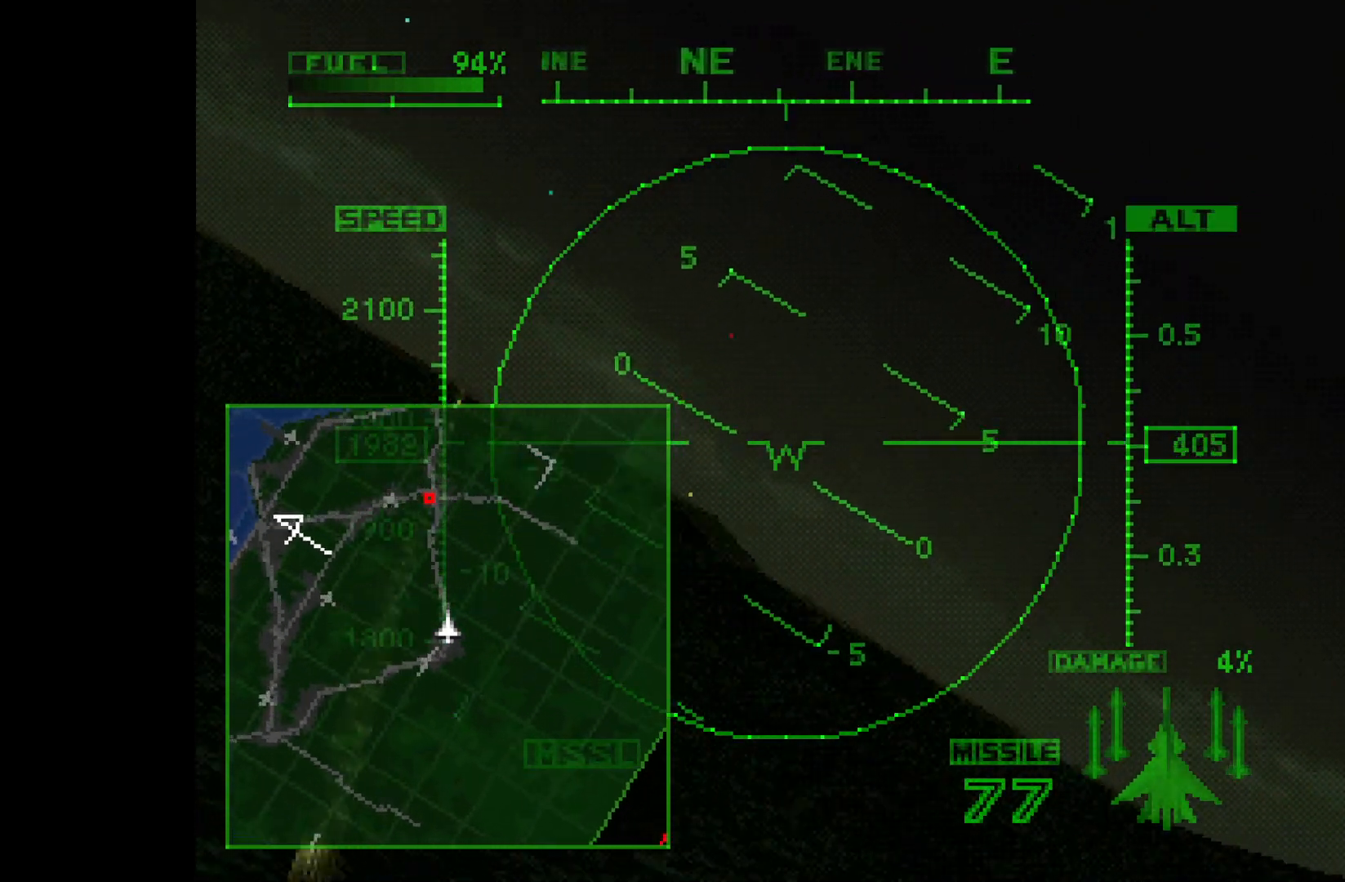
{"dt_ms": 500, "buttons": ["SQUARE", "R1"], "left_stick": "center", "events": [[150, "left_stick", "center"], [200, "left_stick", "right"], [400, "L2", "up"], [450, "left_stick", "center"]]}
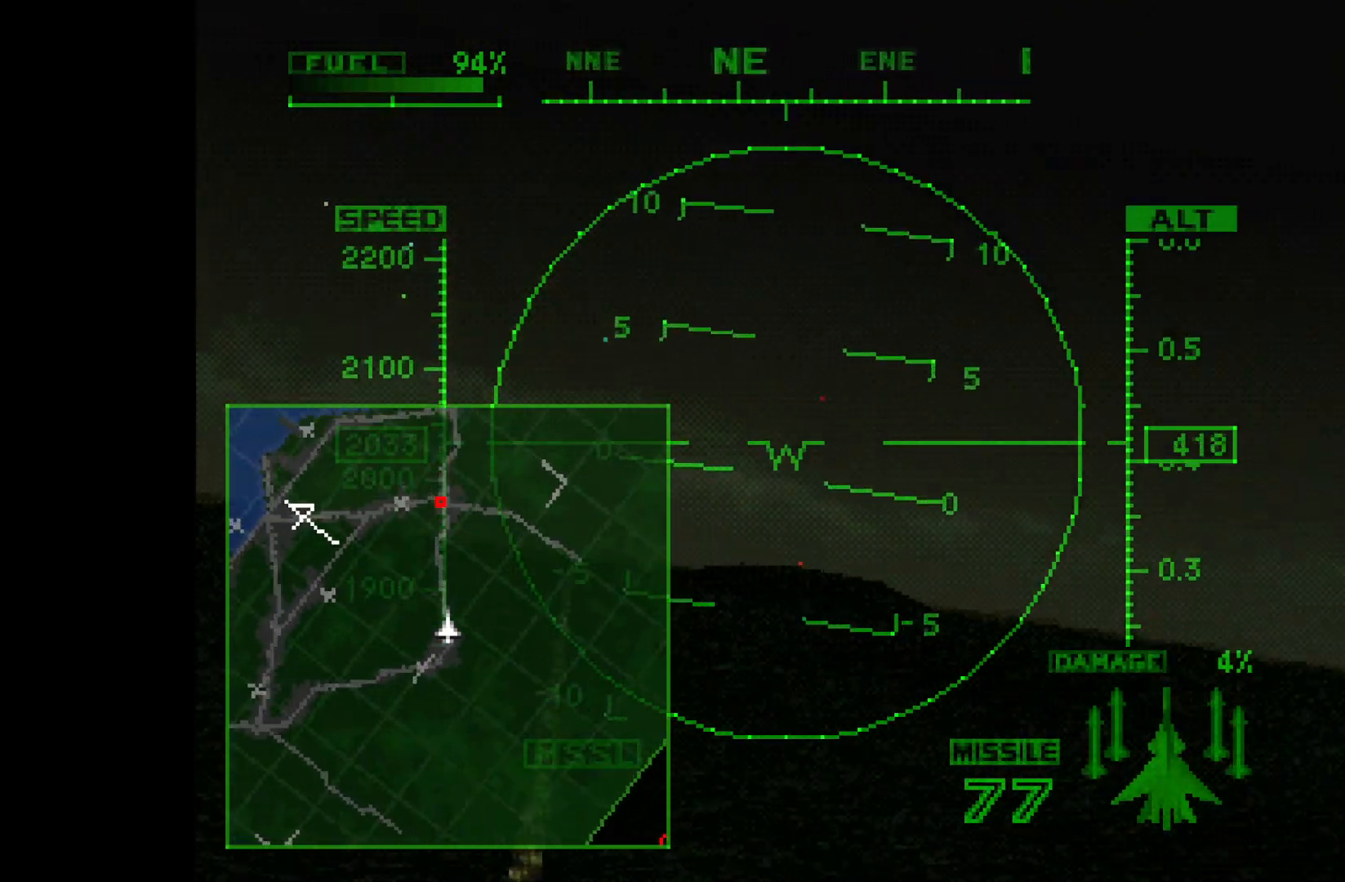
{"dt_ms": 500, "buttons": ["SQUARE", "R1"], "left_stick": "center", "events": [[367, "left_stick", "right"], [417, "left_stick", "center"]]}
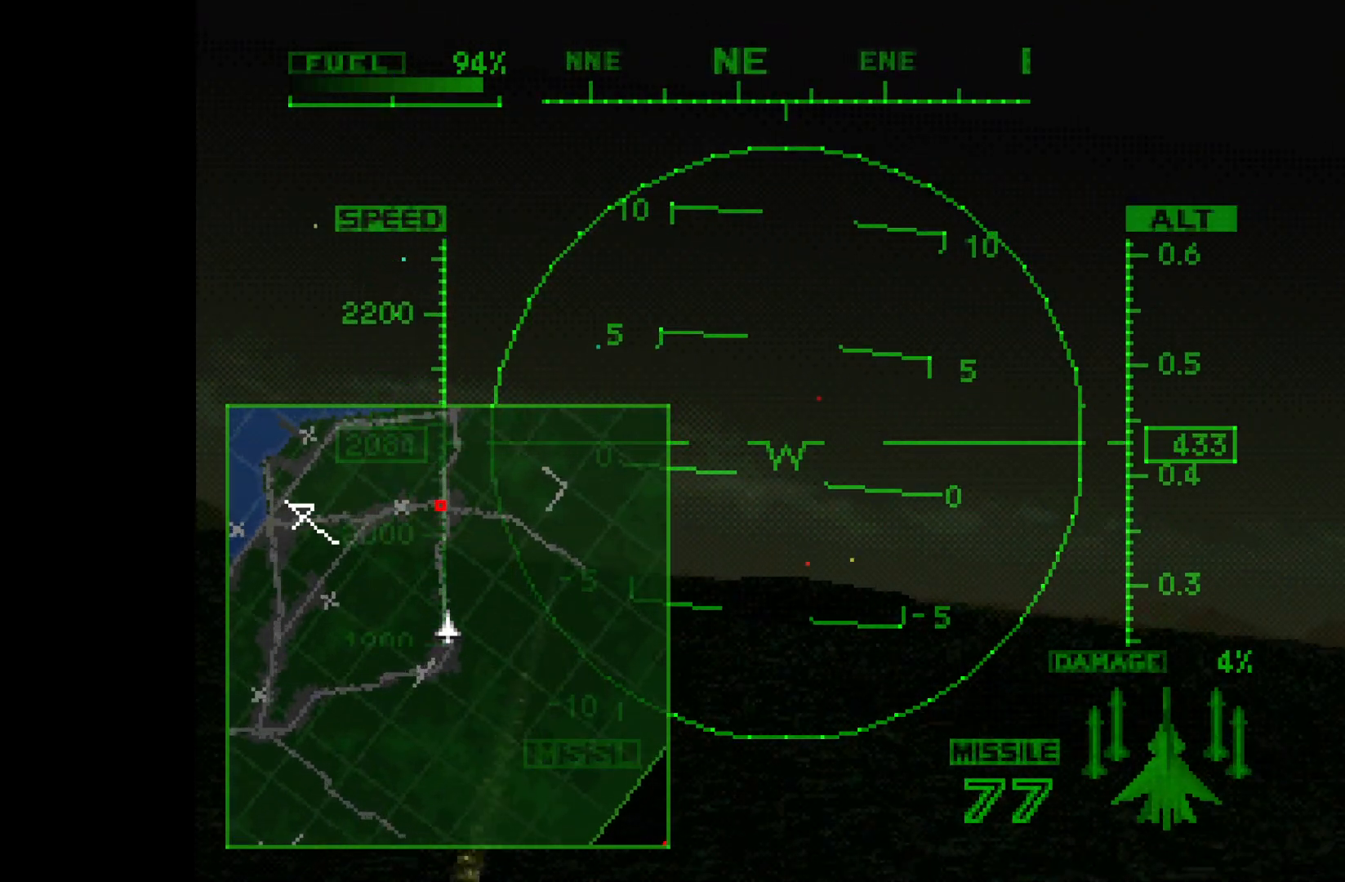
{"dt_ms": 1000, "buttons": ["SQUARE", "R1"], "left_stick": "center"}
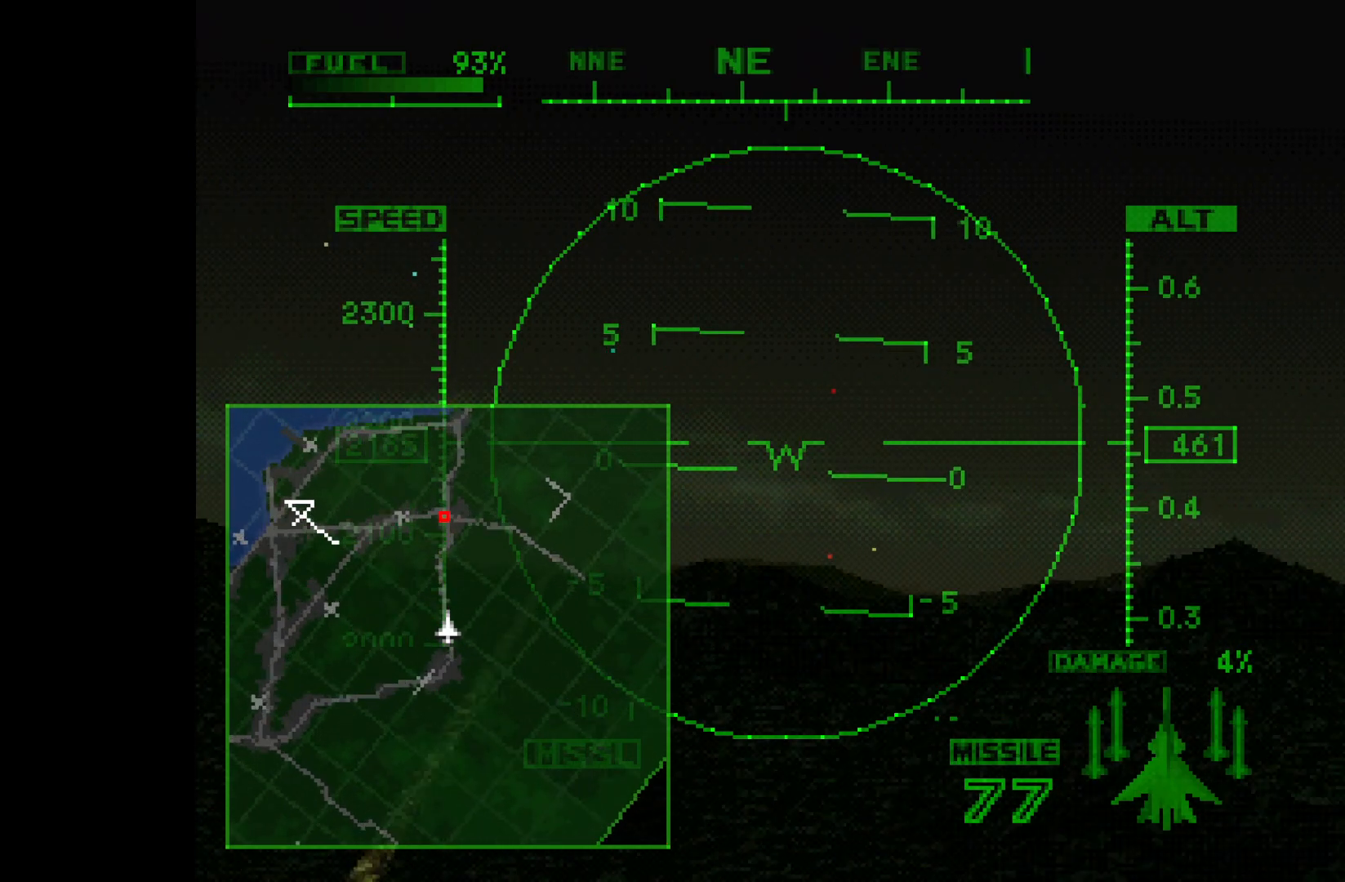
{"dt_ms": 500, "buttons": ["SQUARE", "R1"], "left_stick": "center", "events": [[117, "left_stick", "up-right"], [200, "left_stick", "center"], [333, "left_stick", "up-right"], [433, "left_stick", "center"]]}
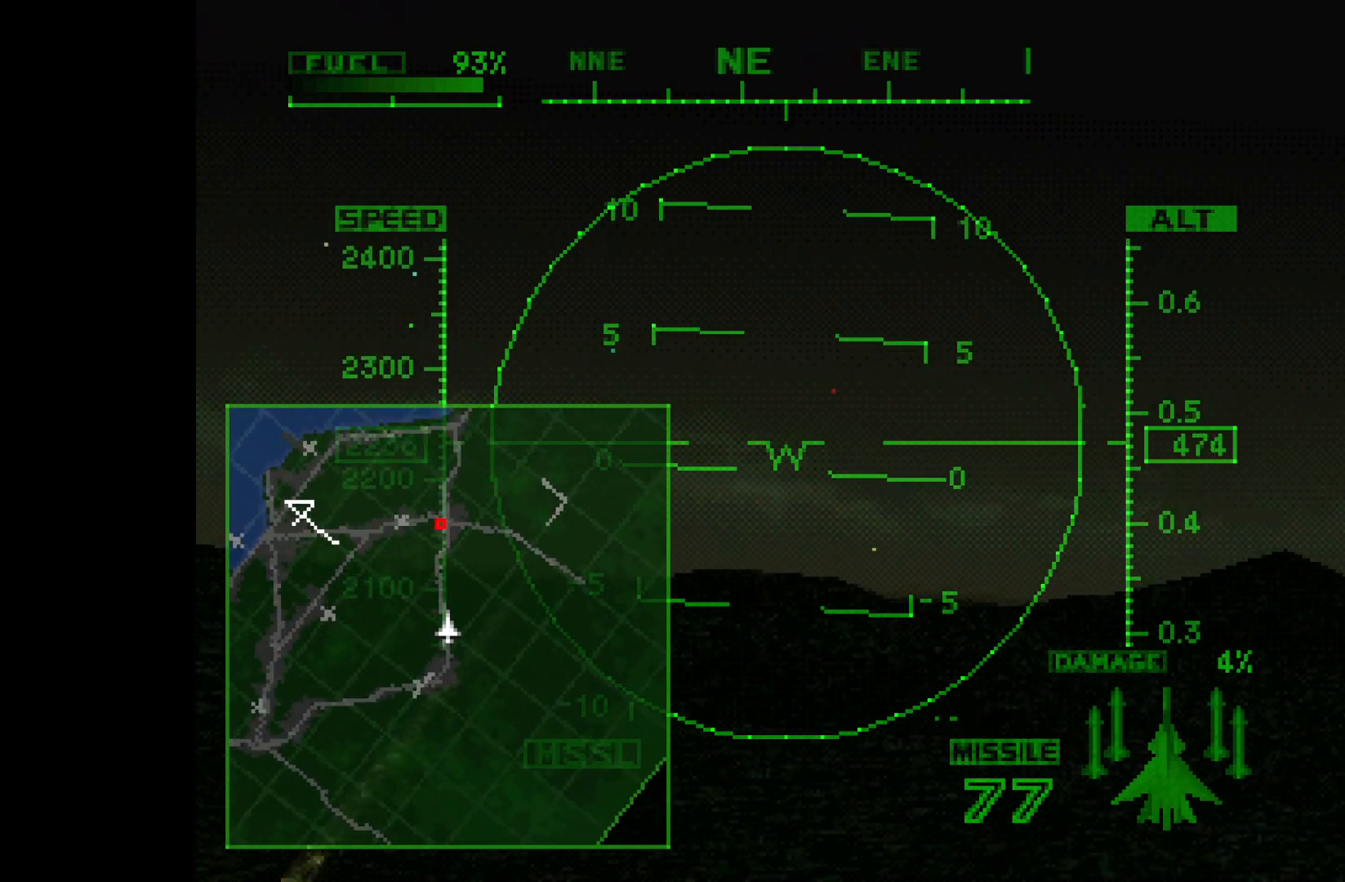
{"dt_ms": 500, "buttons": ["SQUARE", "L2", "R1"], "left_stick": "center", "events": [[150, "L2", "down"], [333, "L2", "up"], [467, "L2", "down"]]}
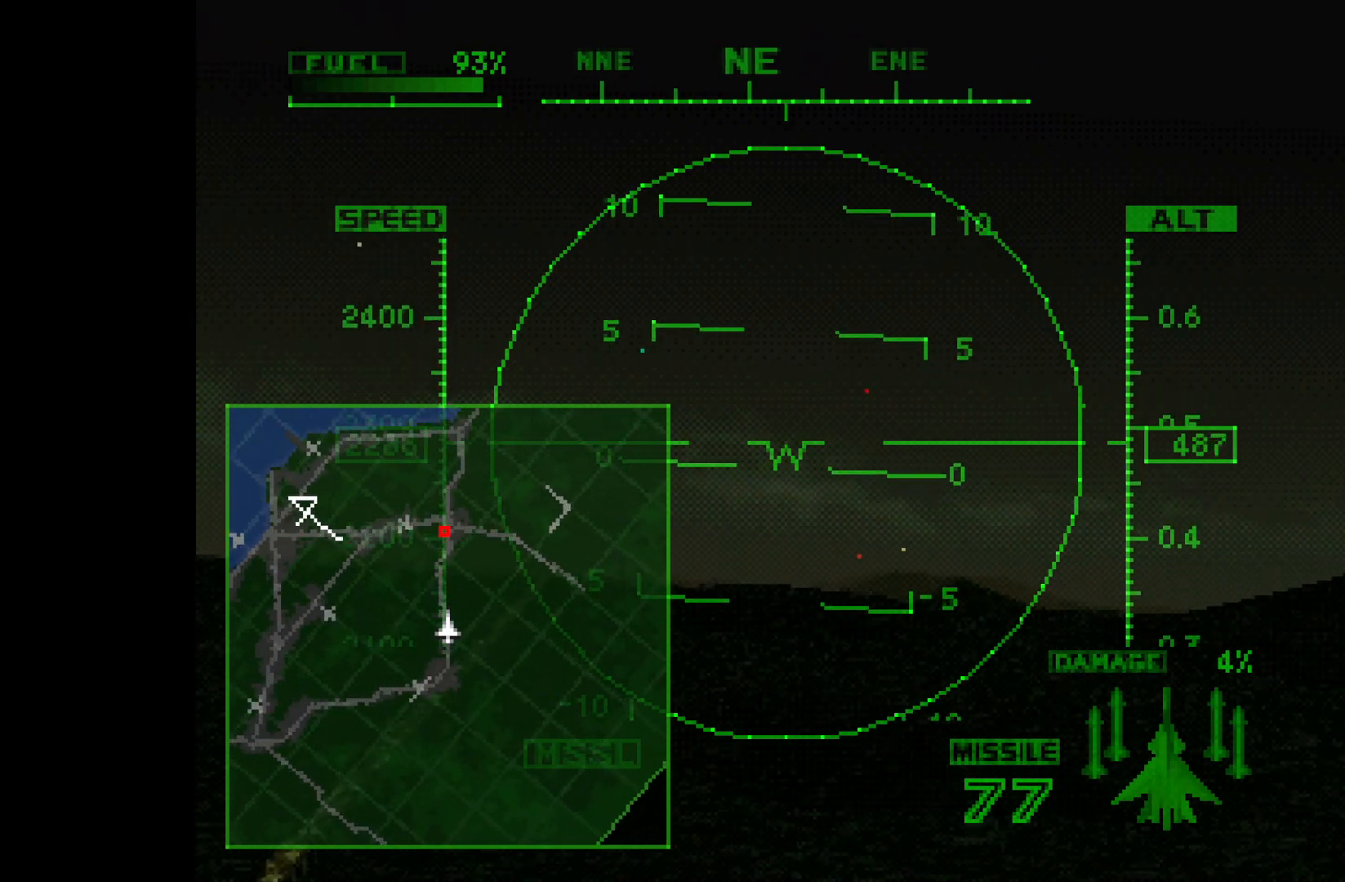
{"dt_ms": 500, "buttons": ["SQUARE", "R1"], "left_stick": "right", "events": [[150, "L2", "up"], [467, "left_stick", "right"]]}
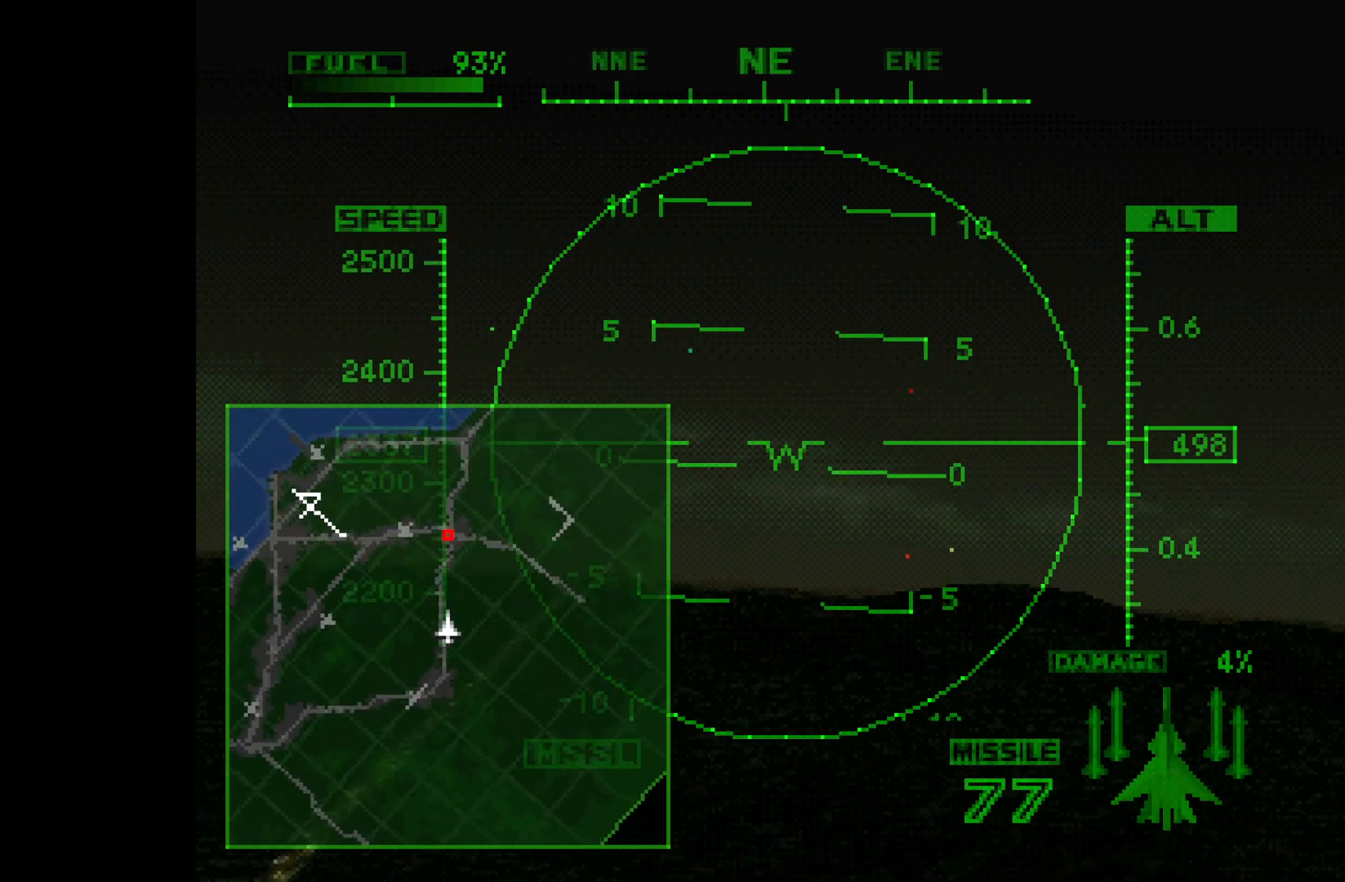
{"dt_ms": 500, "buttons": ["SQUARE", "R1"], "left_stick": "center", "events": [[67, "left_stick", "center"], [300, "R2", "down"], [367, "left_stick", "up-right"], [417, "R2", "up"], [433, "left_stick", "center"]]}
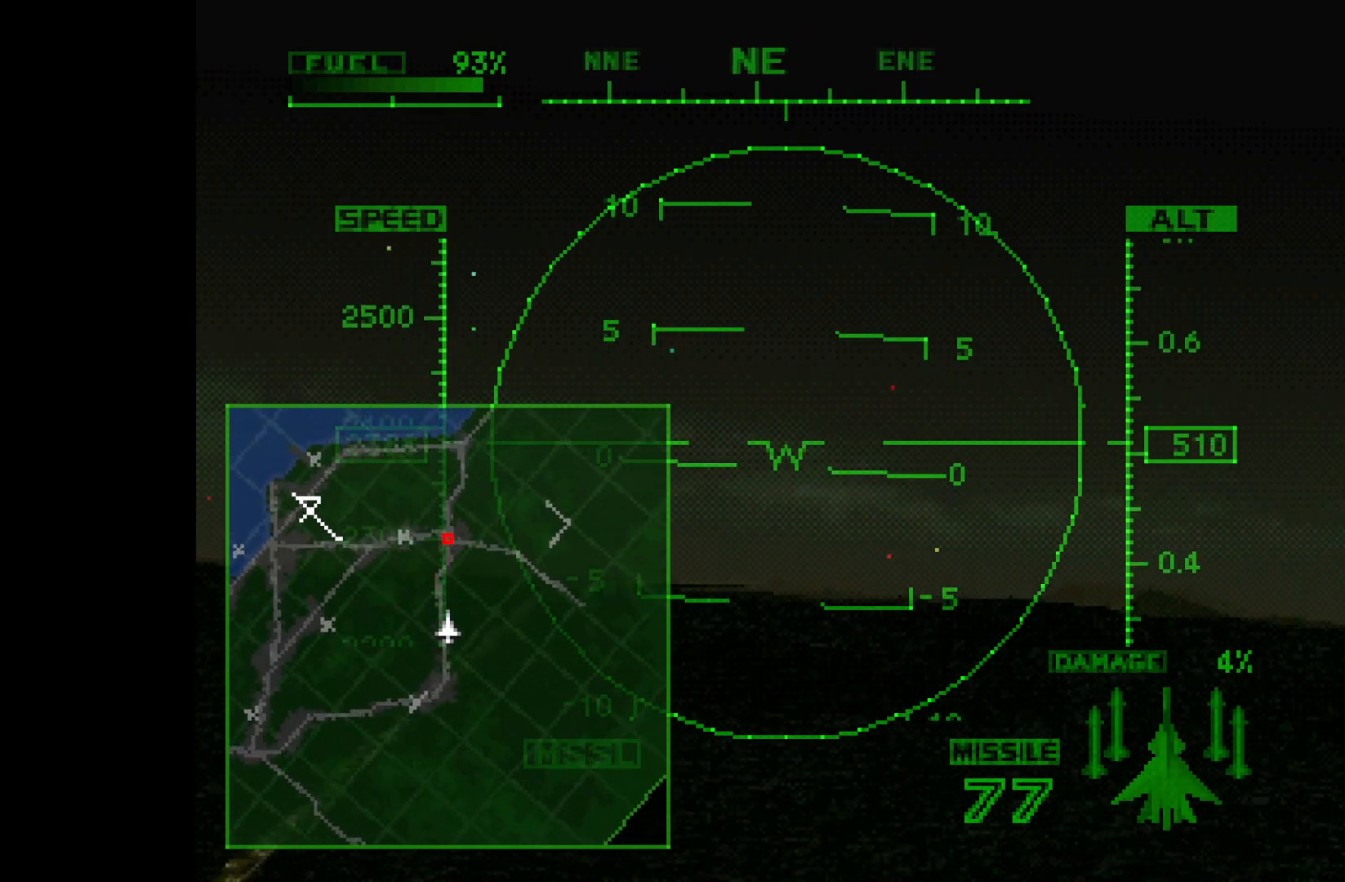
{"dt_ms": 500, "buttons": ["SQUARE", "R1"], "left_stick": "center", "events": [[133, "R2", "down"], [167, "left_stick", "up"], [217, "R2", "up"], [267, "left_stick", "center"]]}
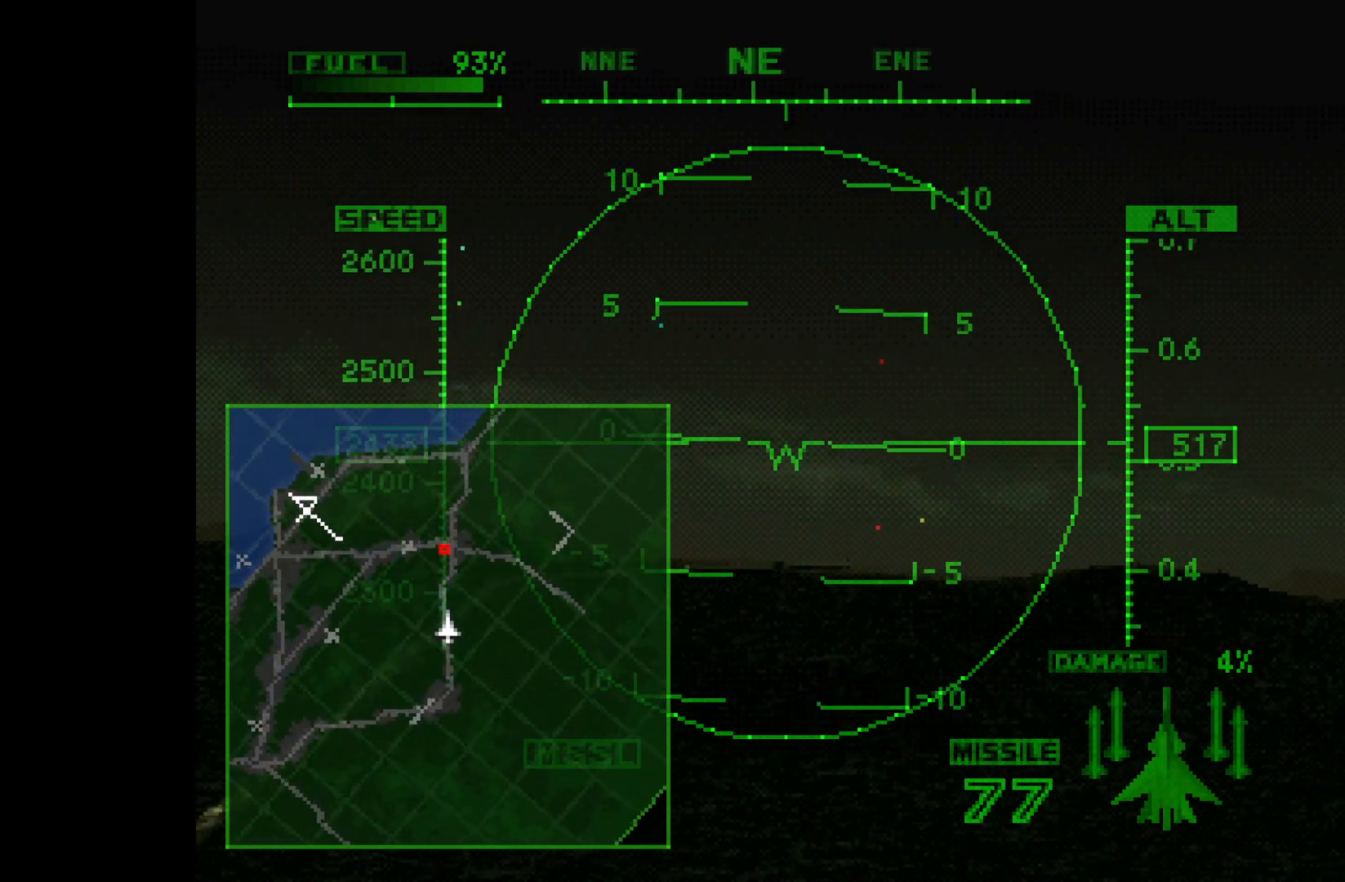
{"dt_ms": 500, "buttons": ["SQUARE", "R1"], "left_stick": "center", "events": []}
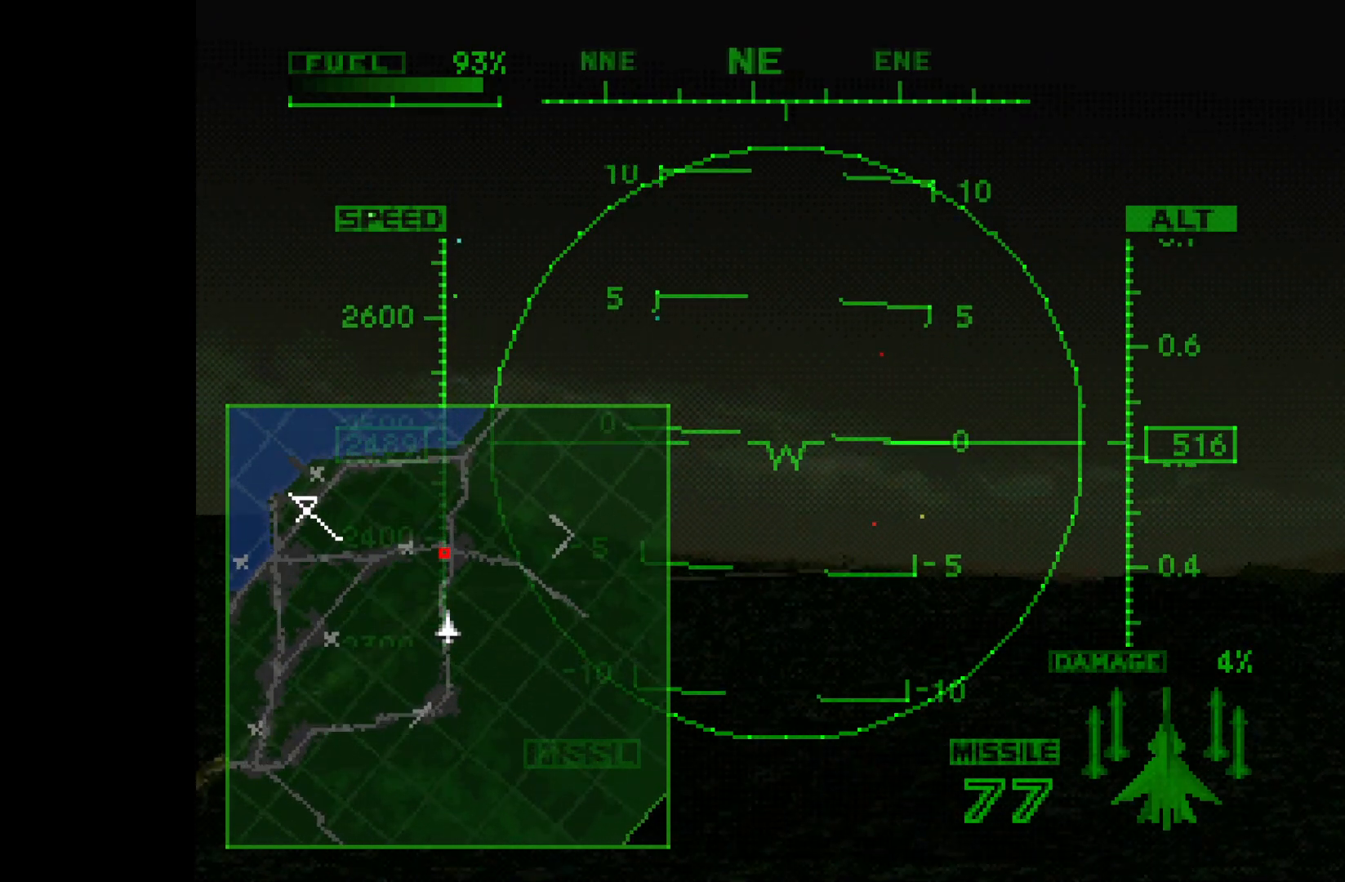
{"dt_ms": 500, "buttons": ["R1"], "left_stick": "center", "events": [[250, "SQUARE", "up"], [283, "left_stick", "up"], [350, "left_stick", "center"]]}
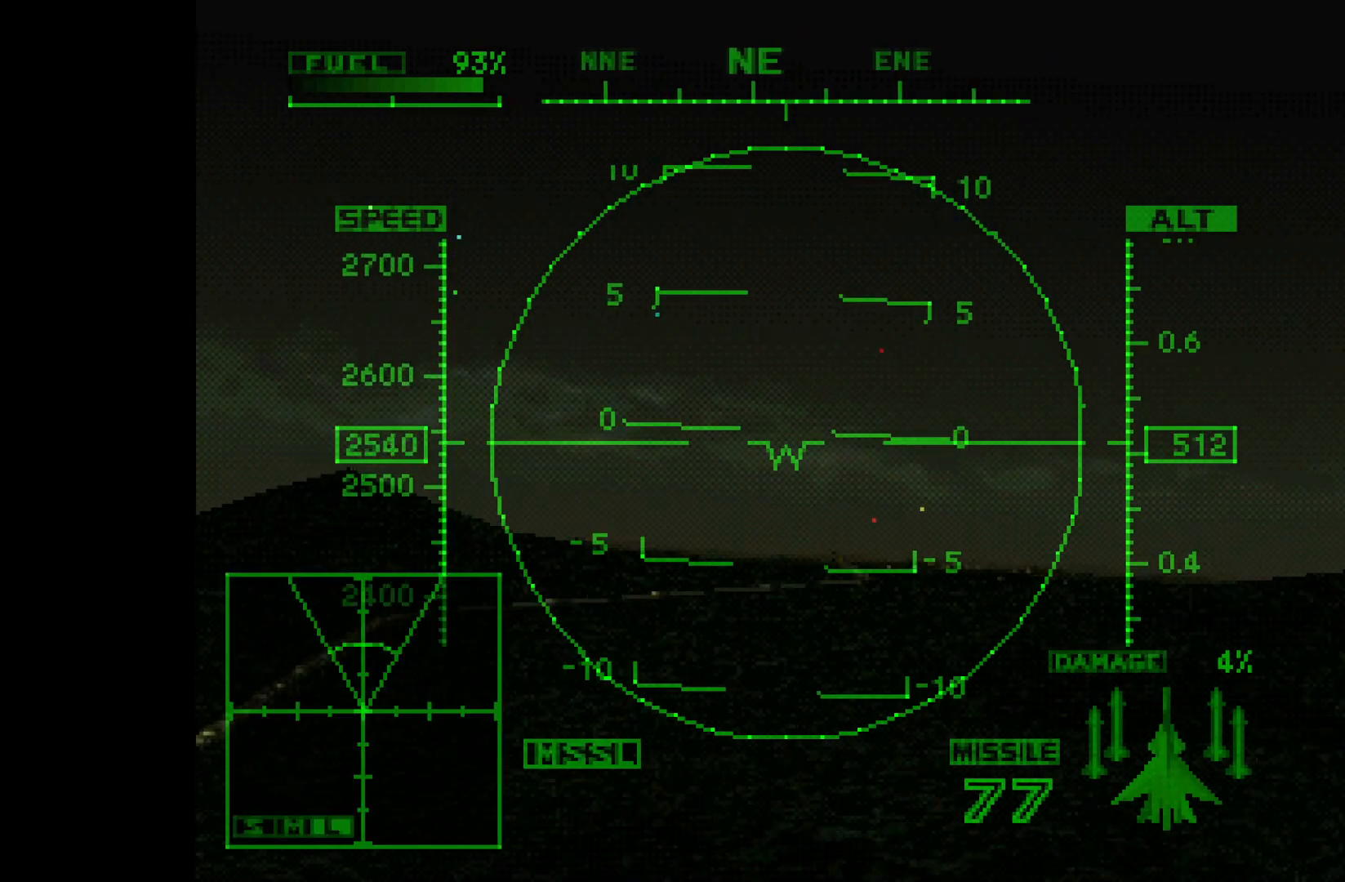
{"dt_ms": 500, "buttons": ["R1"], "left_stick": "center", "events": [[167, "left_stick", "up"], [350, "left_stick", "center"]]}
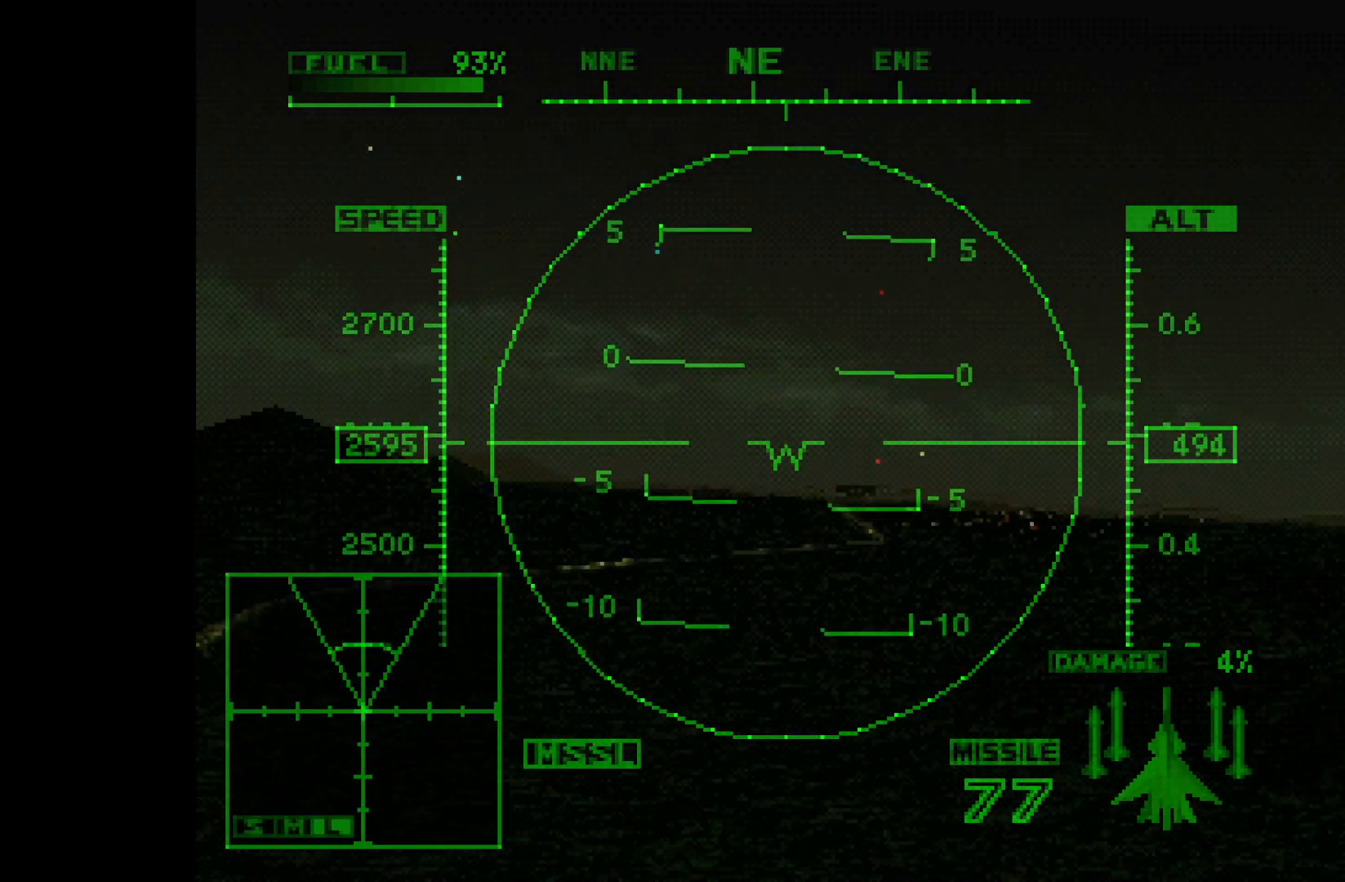
{"dt_ms": 500, "buttons": ["R1"], "left_stick": "center", "events": [[350, "R2", "down"], [433, "R2", "up"]]}
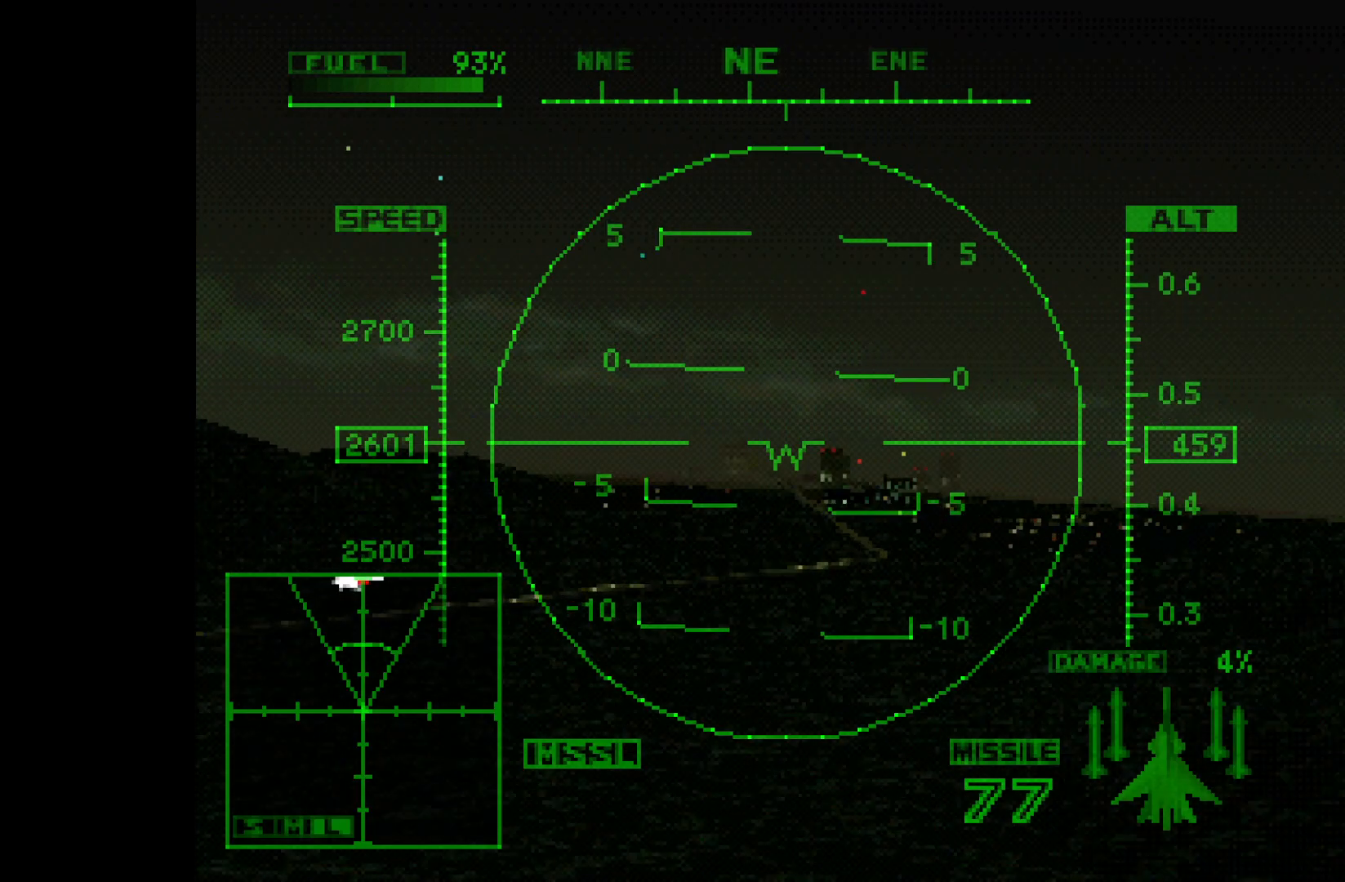
{"dt_ms": 500, "buttons": ["R1"], "left_stick": "center", "events": [[17, "left_stick", "down"], [133, "left_stick", "center"]]}
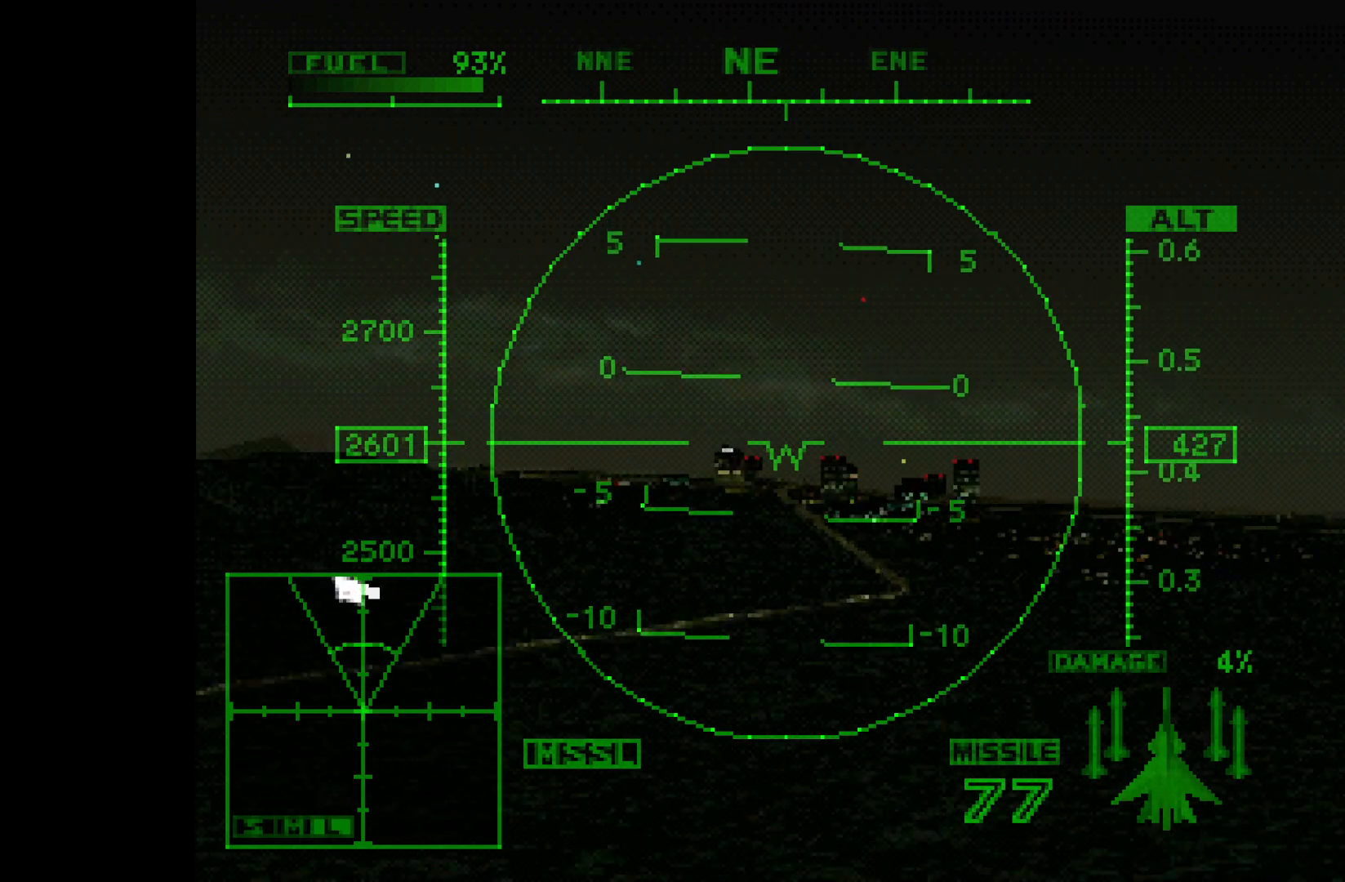
{"dt_ms": 500, "buttons": ["R1"], "left_stick": "center", "events": []}
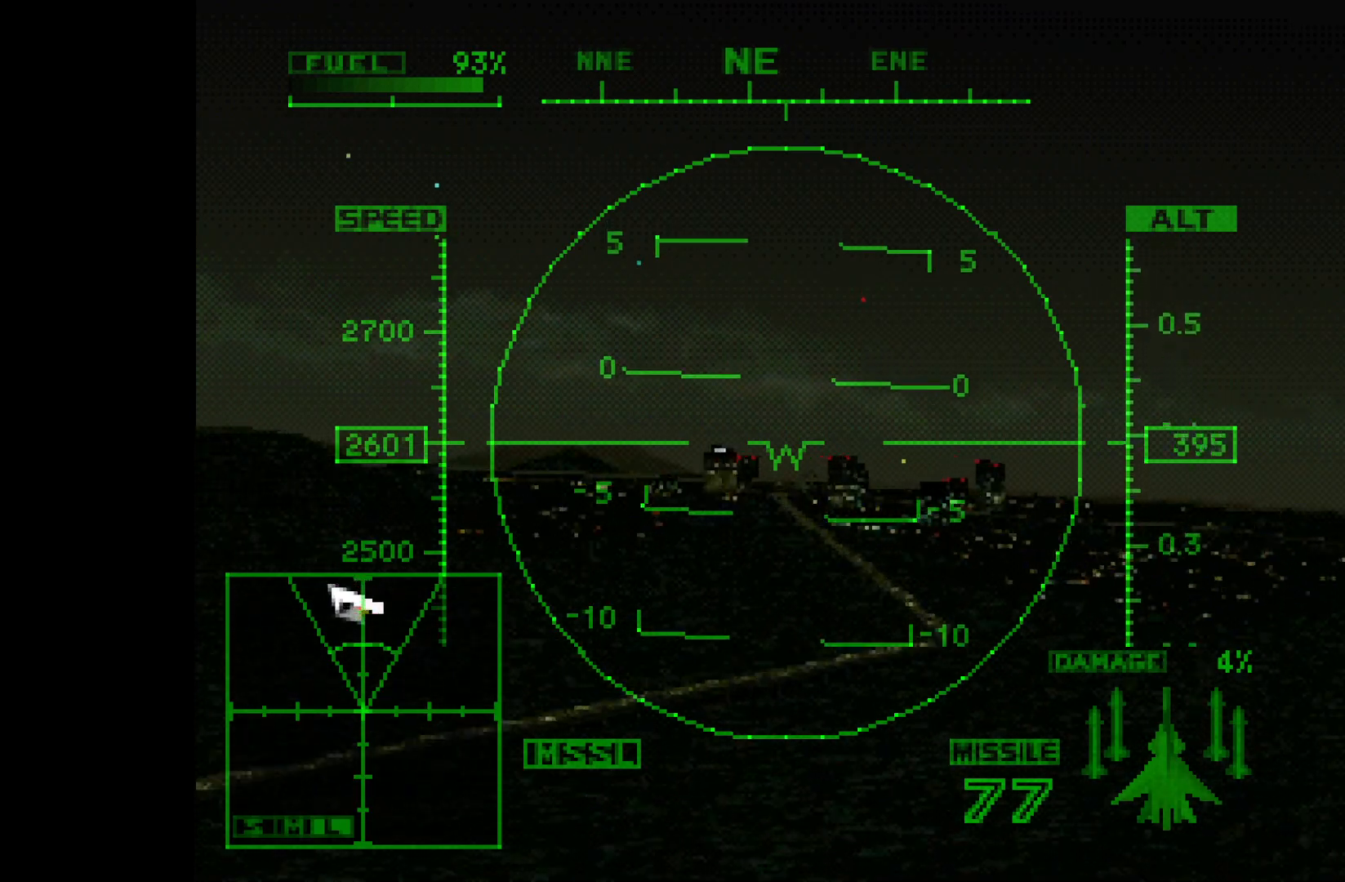
{"dt_ms": 500, "buttons": ["R1"], "left_stick": "center", "events": [[217, "left_stick", "up"], [267, "left_stick", "center"]]}
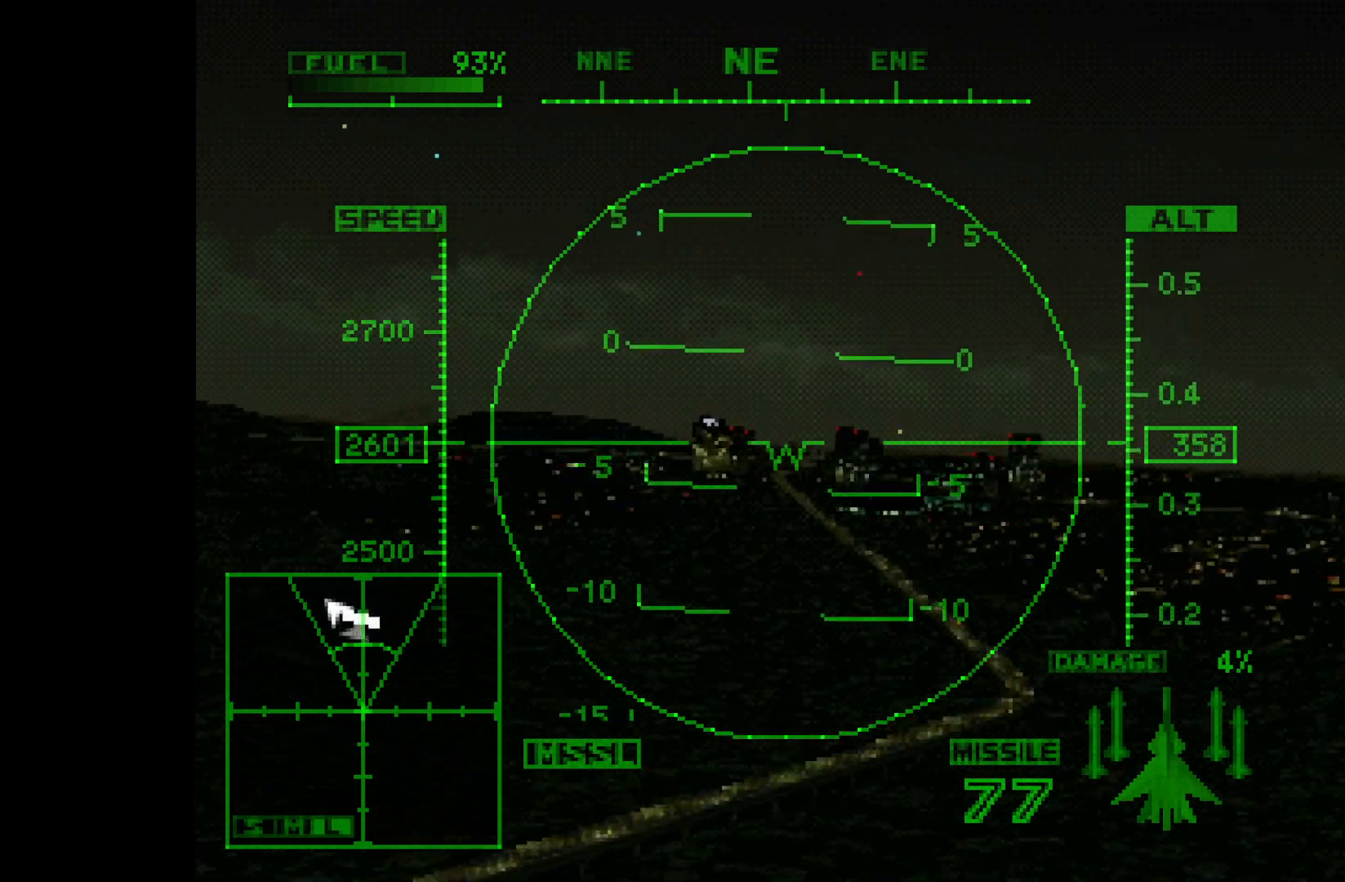
{"dt_ms": 500, "buttons": ["R1"], "left_stick": "center", "events": [[117, "left_stick", "down"], [217, "left_stick", "center"]]}
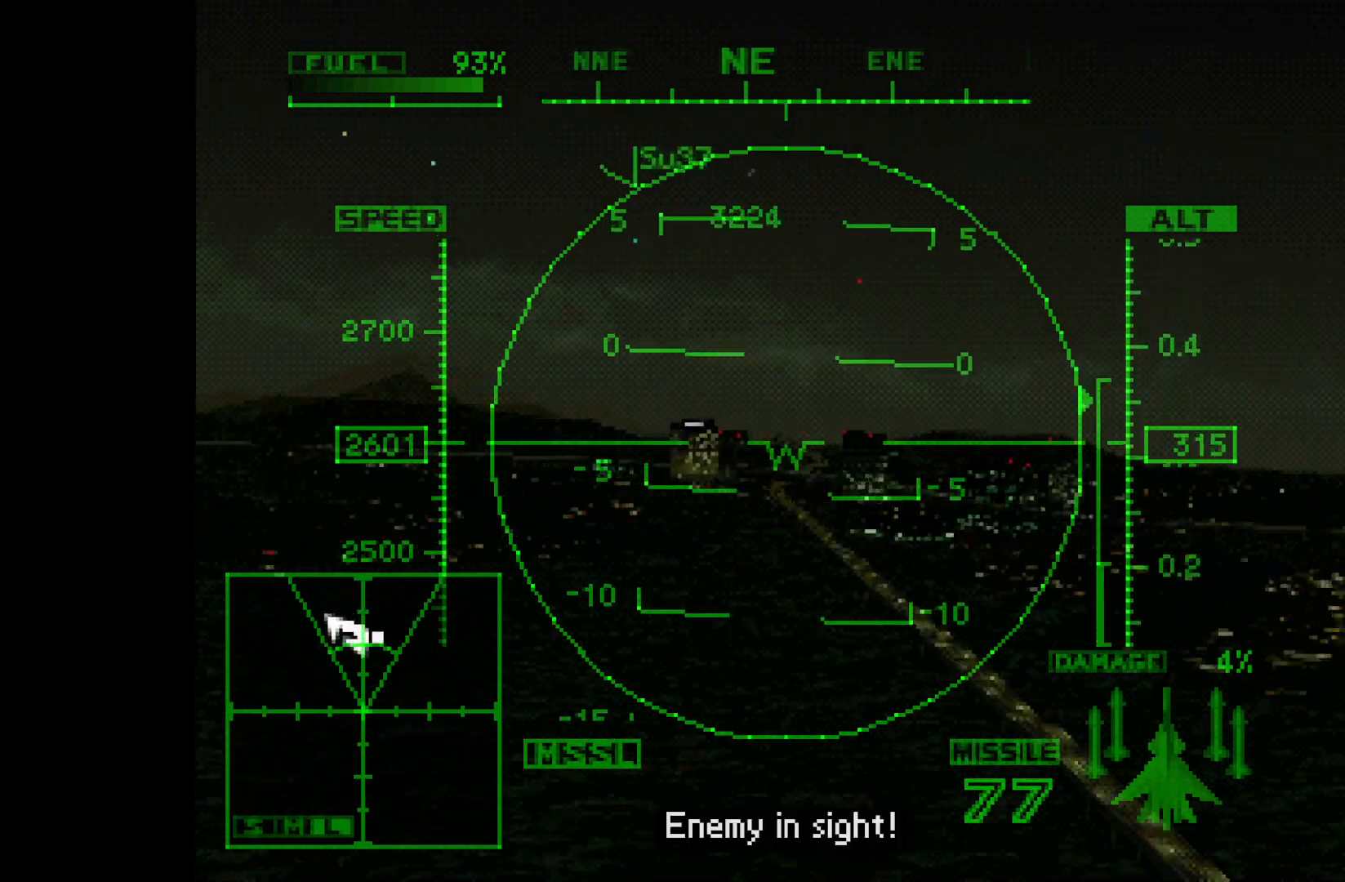
{"dt_ms": 500, "buttons": ["R1", "R2"], "left_stick": "center", "events": [[467, "R2", "down"]]}
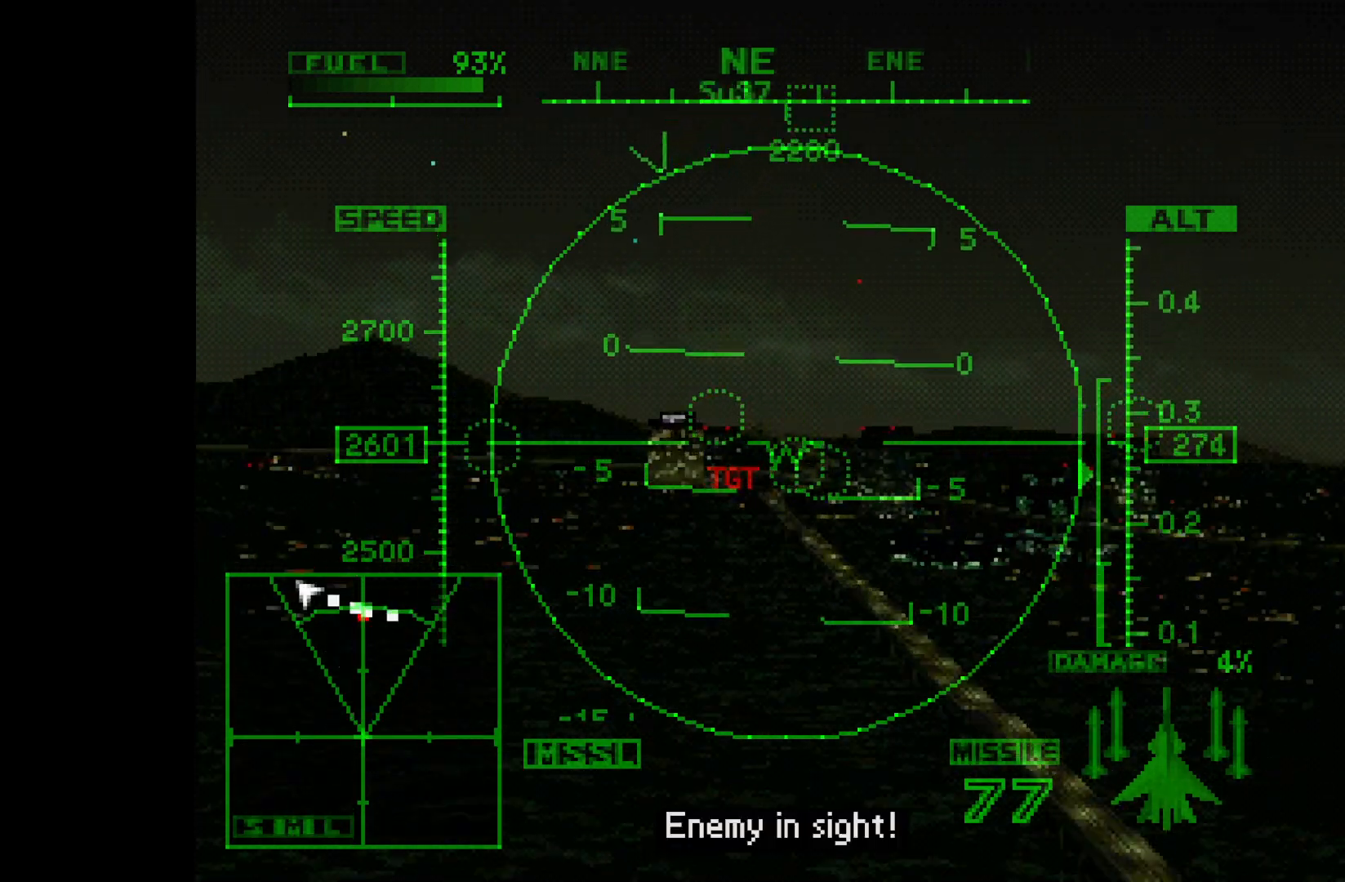
{"dt_ms": 500, "buttons": ["L2", "R1"], "left_stick": "center", "events": [[150, "TRIANGLE", "down"], [183, "TRIANGLE", "up"], [217, "R2", "up"], [283, "L2", "down"], [350, "L2", "up"], [433, "L2", "down"]]}
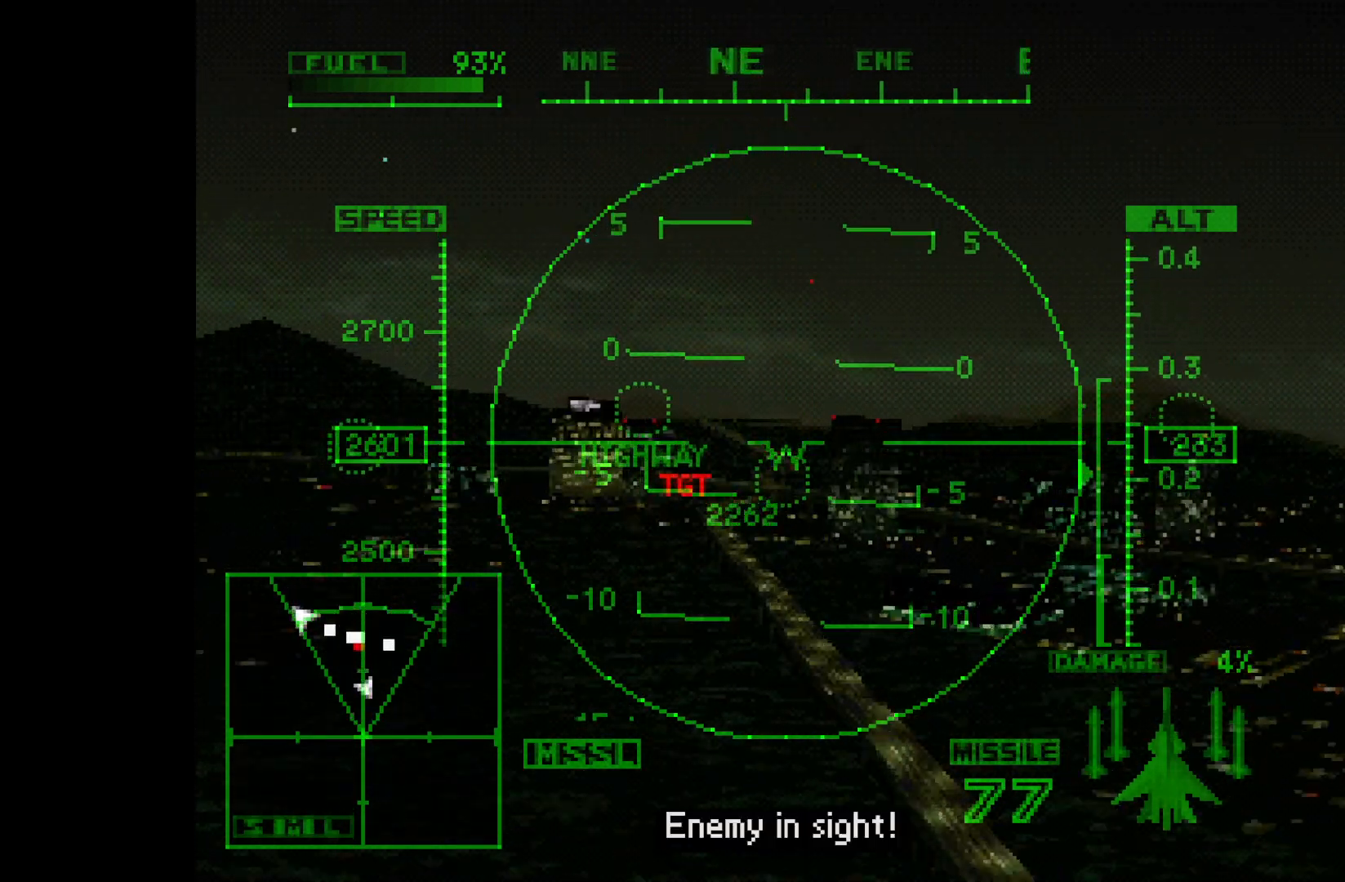
{"dt_ms": 500, "buttons": [], "left_stick": "center", "events": [[100, "R1", "up"], [133, "L2", "up"], [383, "left_stick", "up-left"], [450, "left_stick", "center"]]}
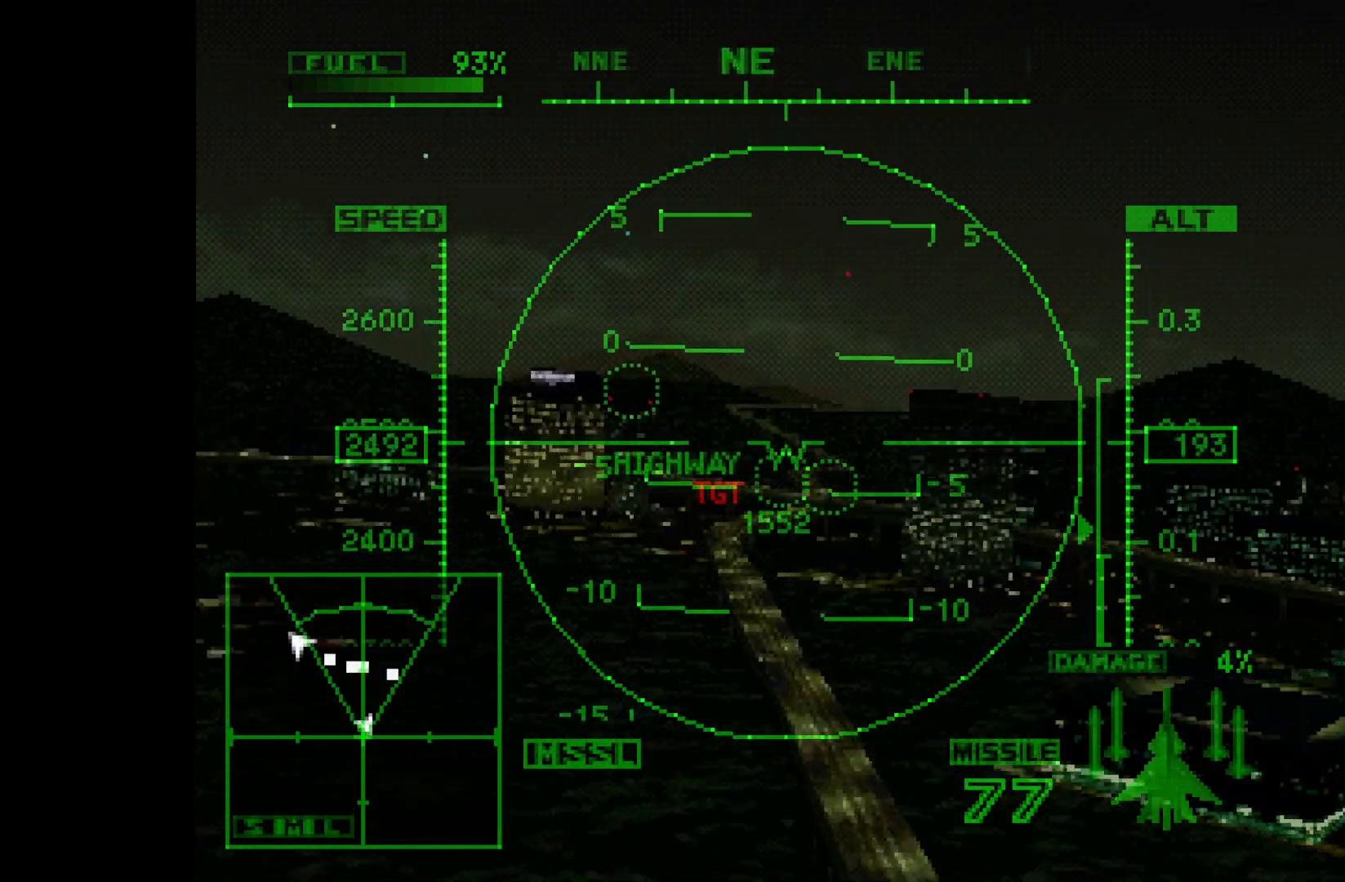
{"dt_ms": 500, "buttons": ["CIRCLE", "R1"], "left_stick": "center", "events": [[67, "R1", "down"], [233, "left_stick", "up"], [300, "left_stick", "center"], [483, "CIRCLE", "down"]]}
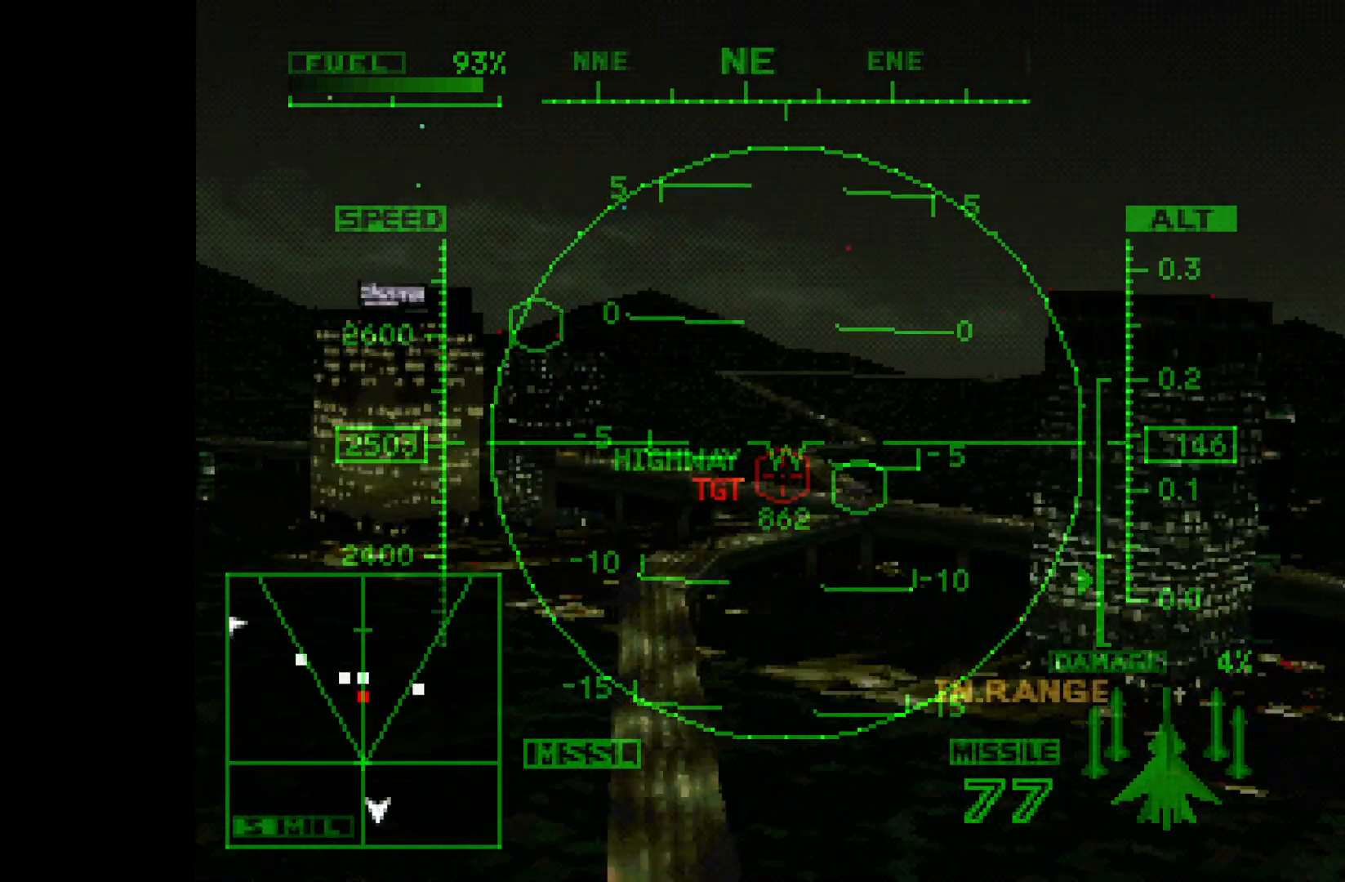
{"dt_ms": 500, "buttons": ["R1"], "left_stick": "center", "events": [[83, "CIRCLE", "up"], [117, "CIRCLE", "down"], [200, "left_stick", "down"], [217, "CIRCLE", "up"], [367, "left_stick", "center"]]}
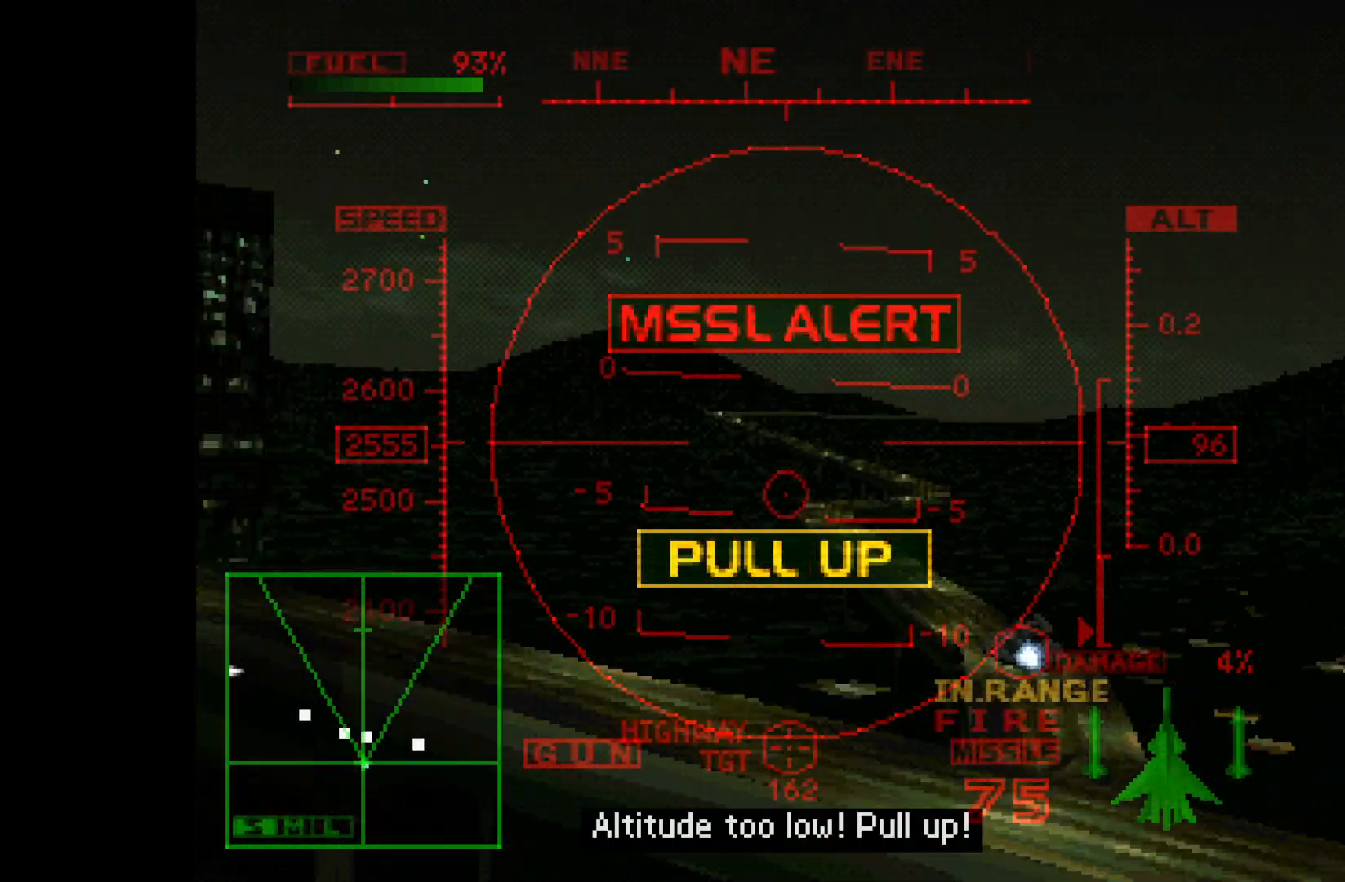
{"dt_ms": 500, "buttons": [], "left_stick": "center", "events": [[167, "R1", "up"], [200, "START", "down"], [317, "START", "up"]]}
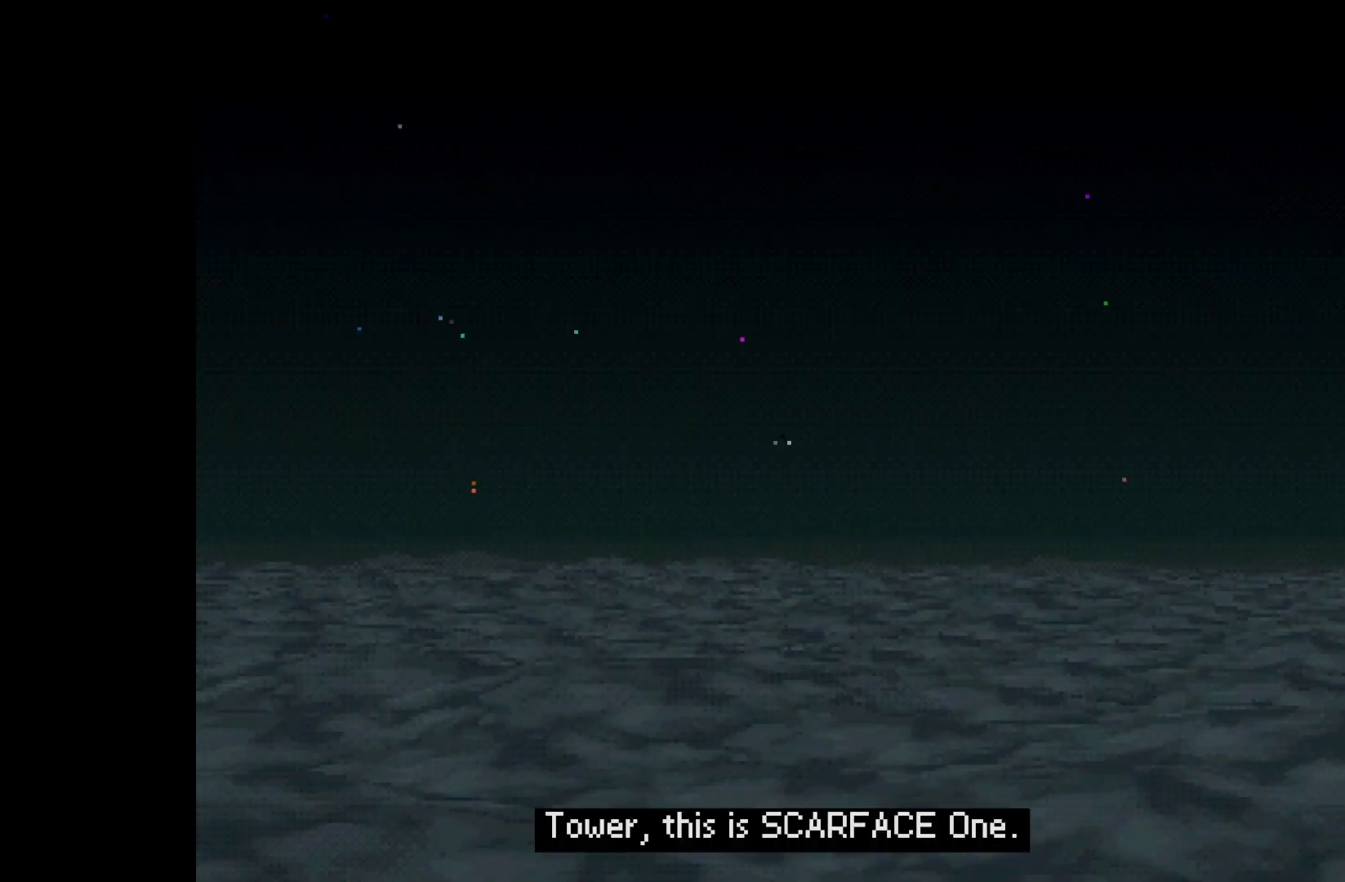
{"dt_ms": 500, "buttons": [], "left_stick": "center", "events": []}
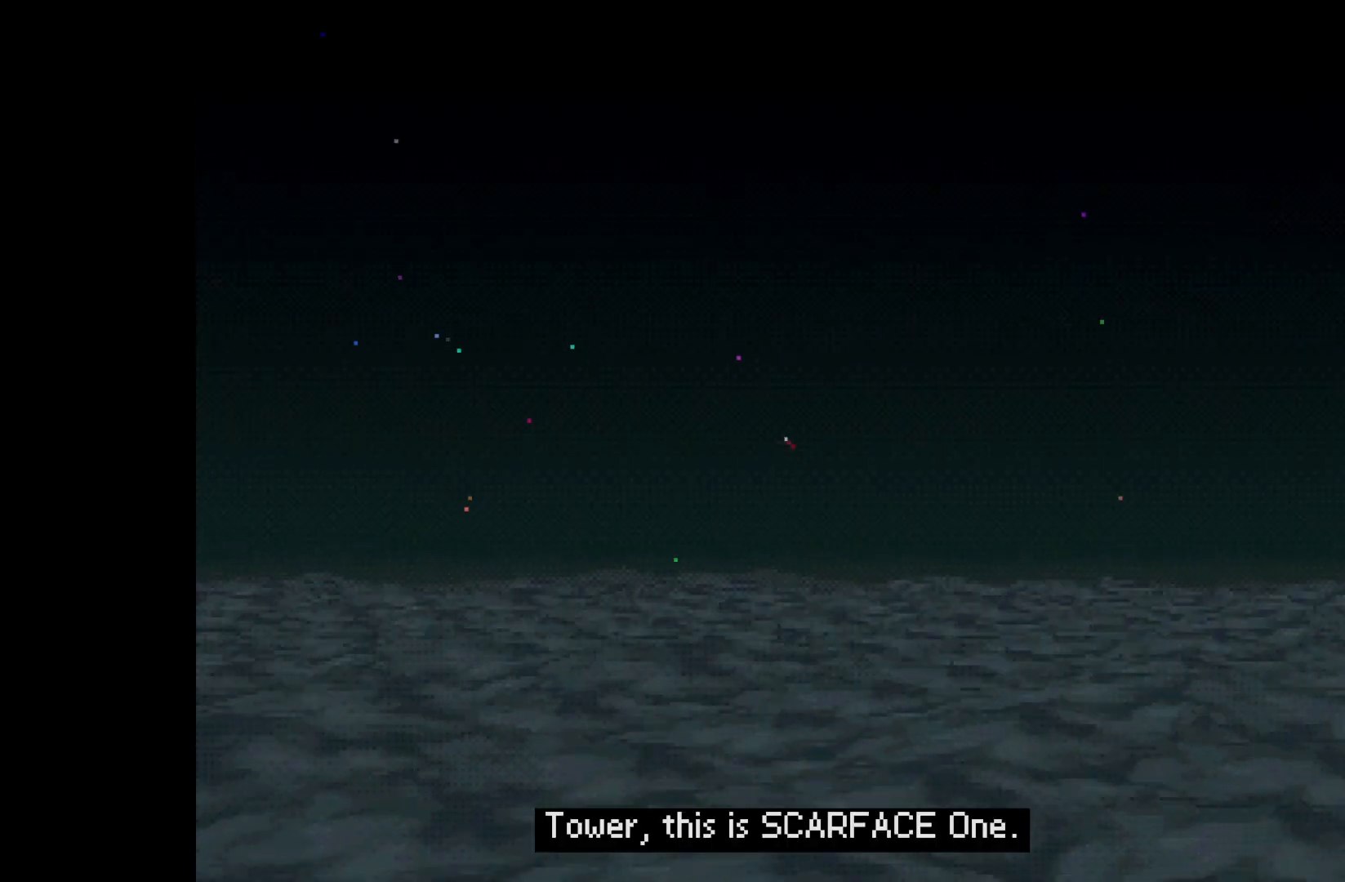
{"dt_ms": 500, "buttons": [], "left_stick": "center", "events": []}
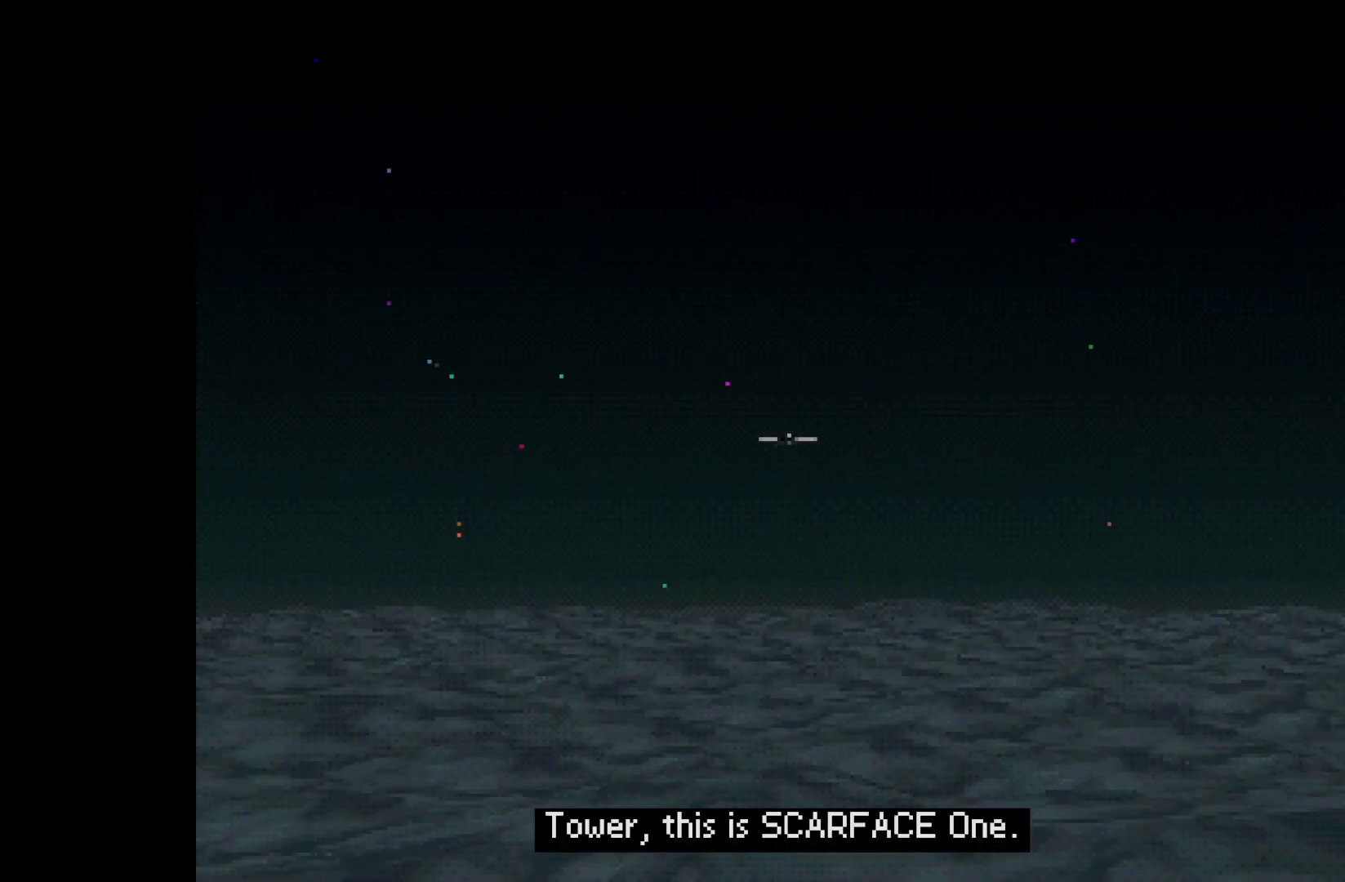
{"dt_ms": 500, "buttons": ["START"], "left_stick": "center", "events": [[100, "START", "down"], [200, "START", "up"], [267, "START", "down"], [400, "START", "up"], [467, "START", "down"]]}
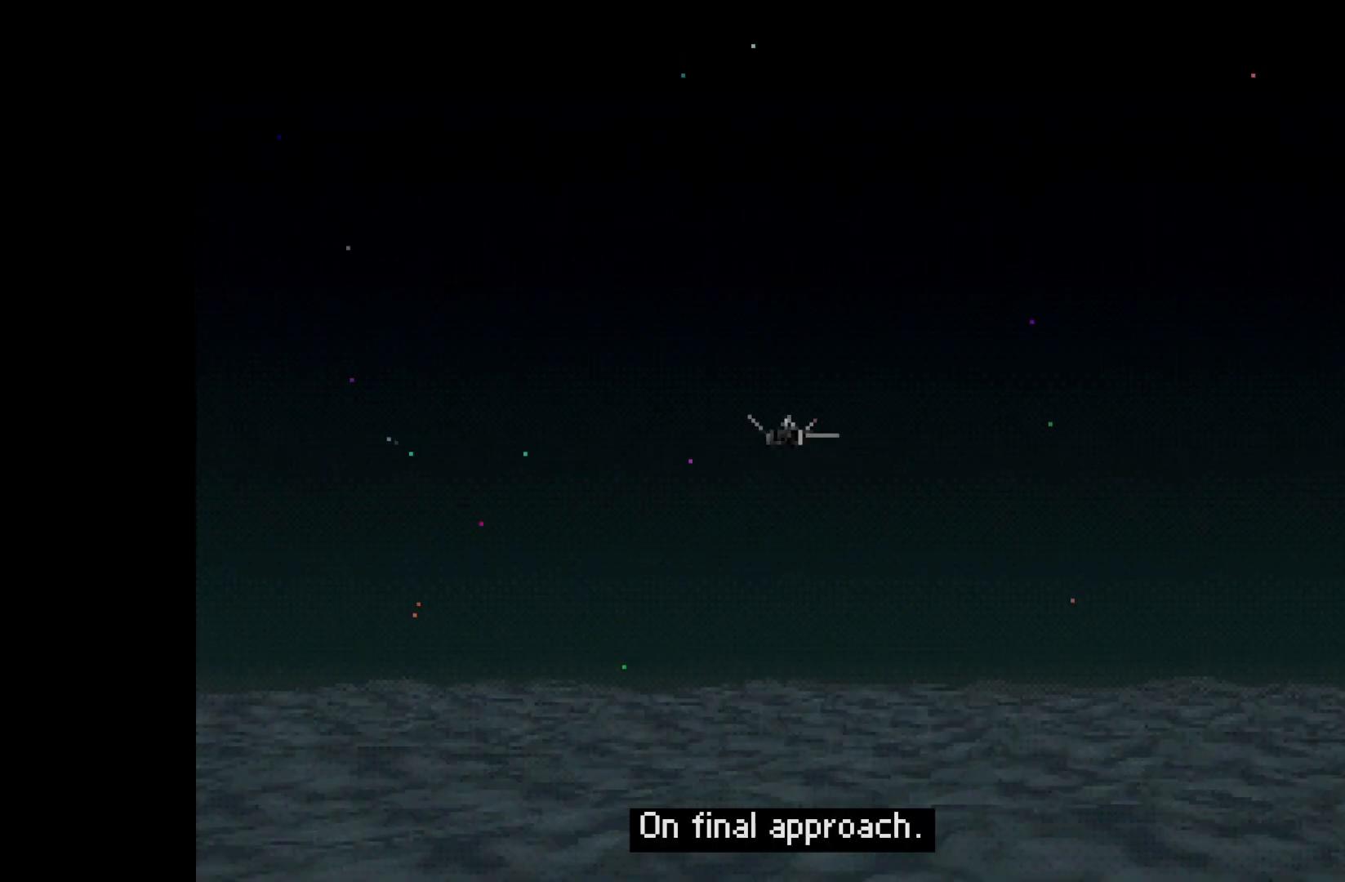
{"dt_ms": 500, "buttons": [], "left_stick": "center", "events": [[67, "START", "up"]]}
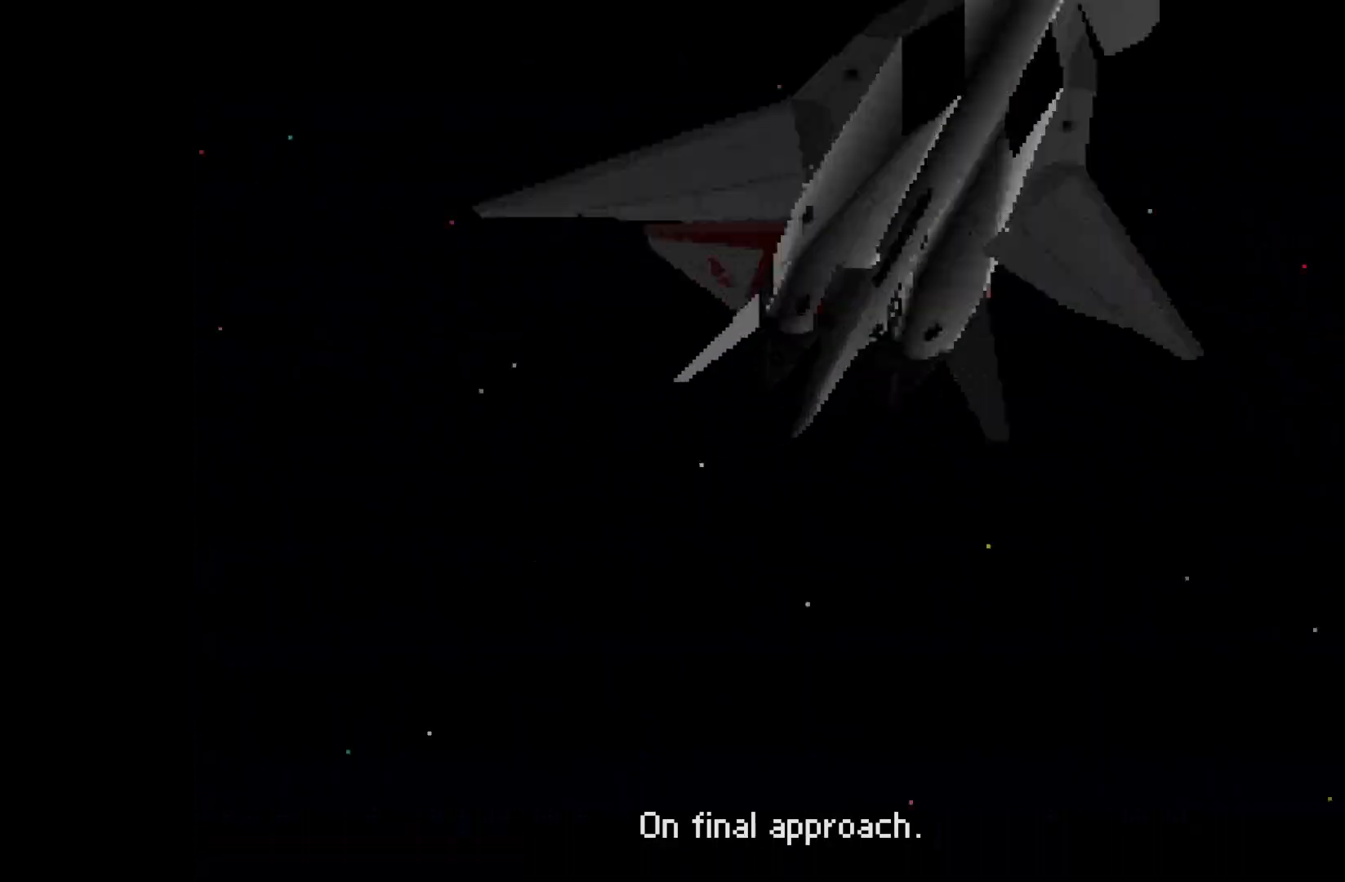
{"dt_ms": 500, "buttons": [], "left_stick": "center", "events": []}